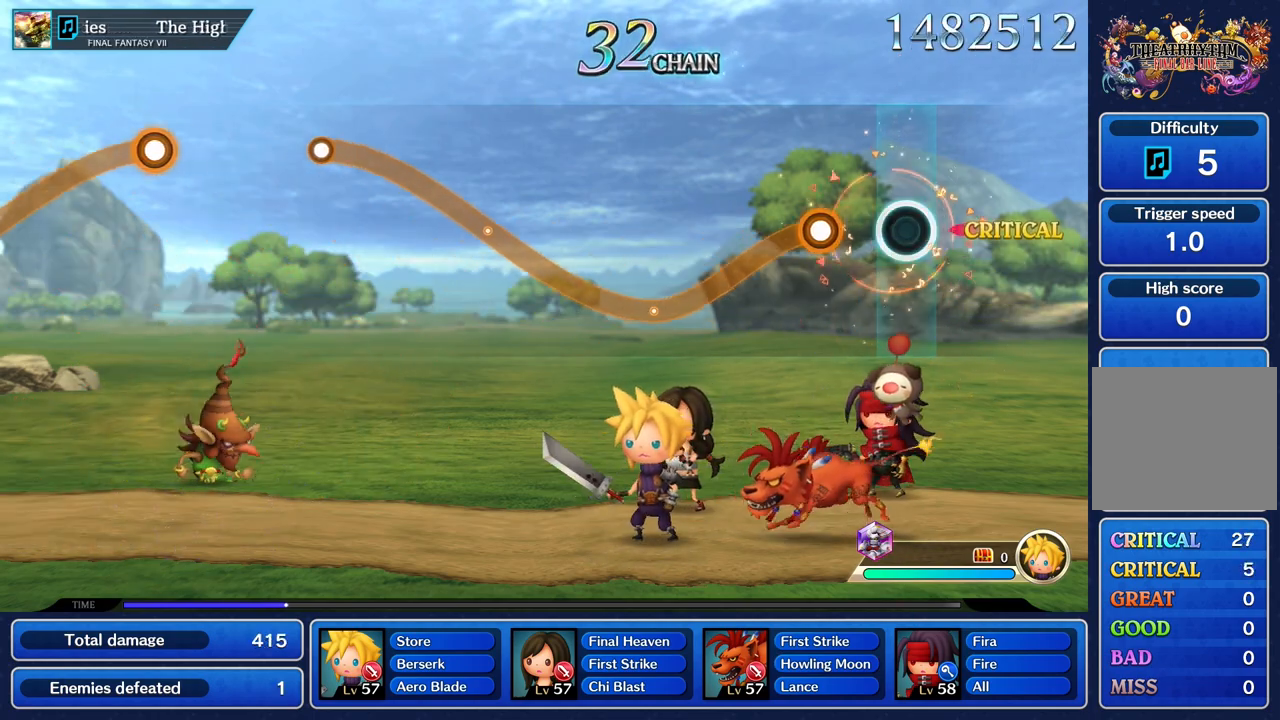
Gameplay with a controller (PlayStation layout); each line is a JSON object with the inputs held at the frame after it (dt_ms = milliseconds from this image to that frame). "events" lists button and stick changes between this image and that frame as [ms after this image, input, new state], when the widget could be followed in between. Not read: CIRCLE CROSS DPAD_UP L3 R3 SQUARE.
{"dt_ms": 1000, "buttons": ["R1"], "left_stick": "up", "right_stick": "center"}
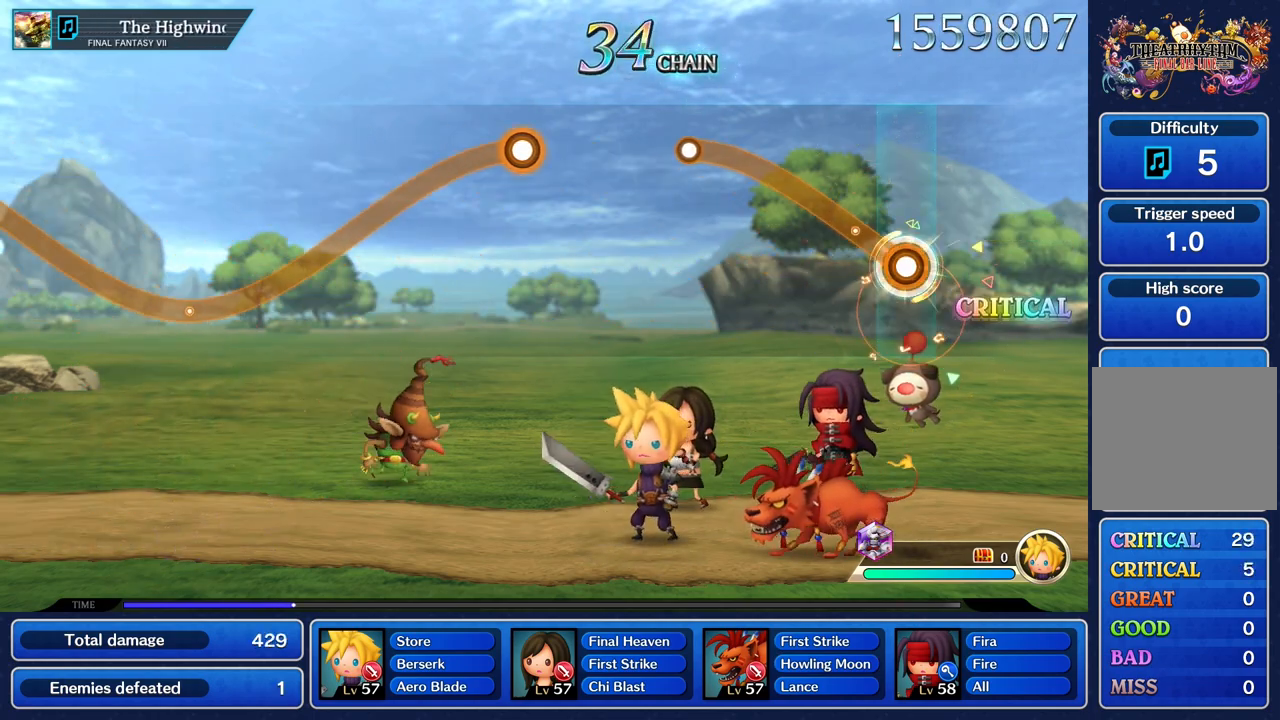
{"dt_ms": 500, "buttons": ["R1"], "left_stick": "up", "right_stick": "center", "events": []}
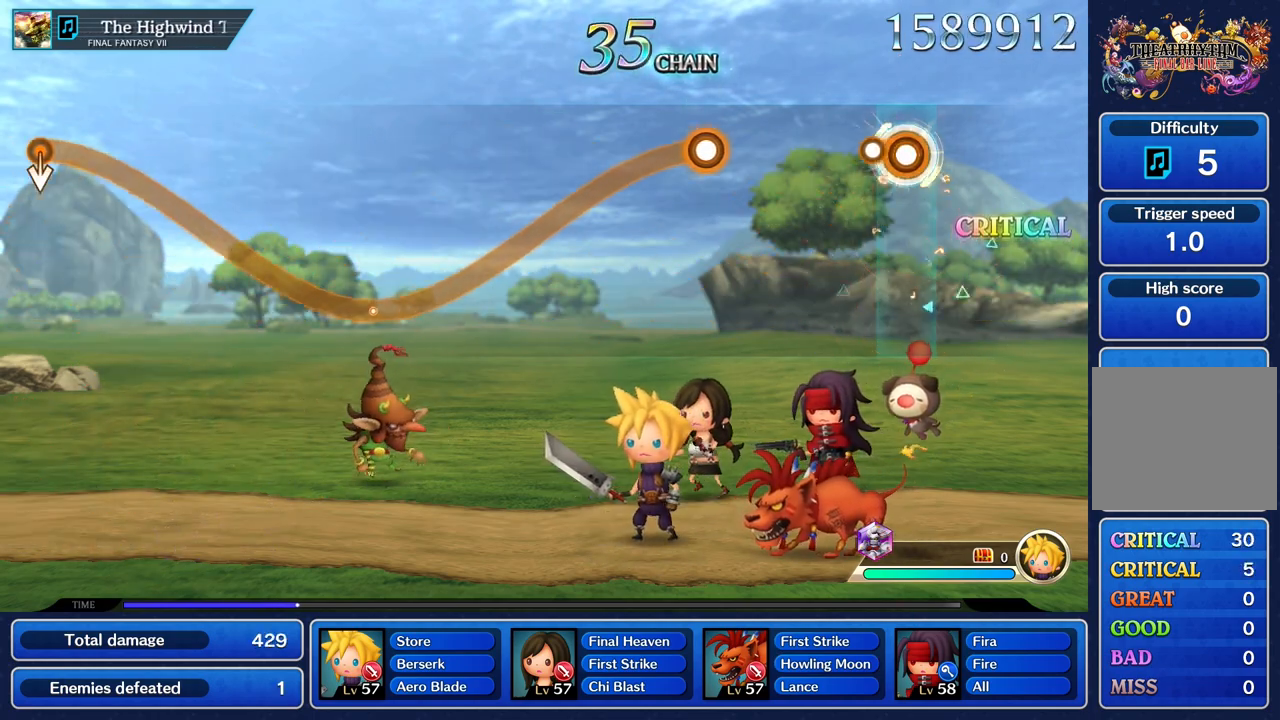
{"dt_ms": 500, "buttons": [], "left_stick": "center", "right_stick": "center", "events": [[117, "R1", "up"], [150, "left_stick", "center"]]}
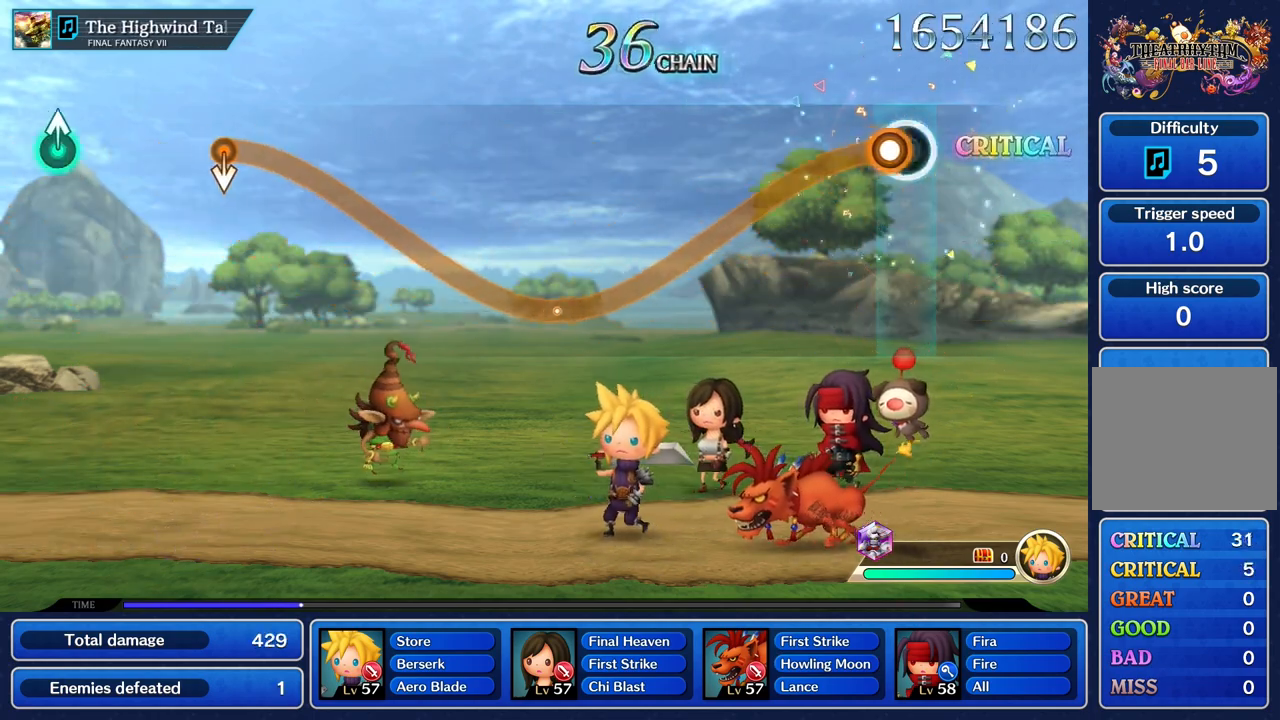
{"dt_ms": 1000, "buttons": ["R1"], "left_stick": "up", "right_stick": "center"}
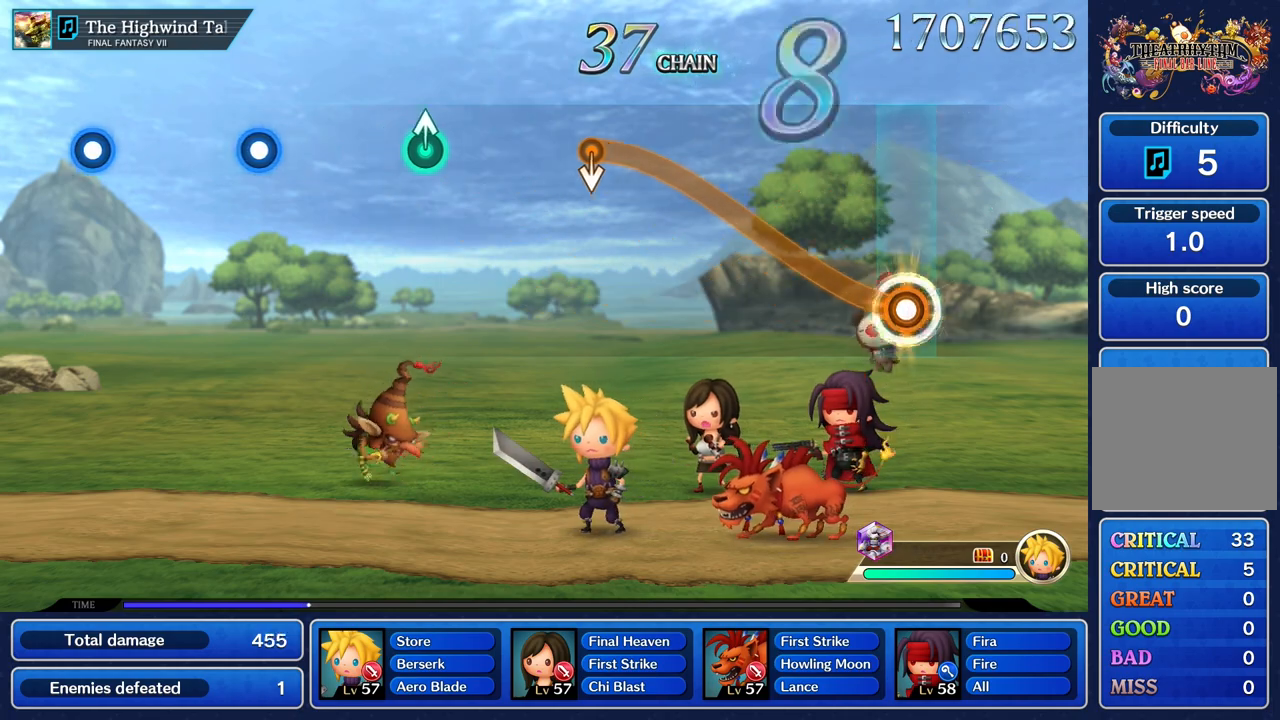
{"dt_ms": 500, "buttons": ["R1"], "left_stick": "up", "right_stick": "center", "events": []}
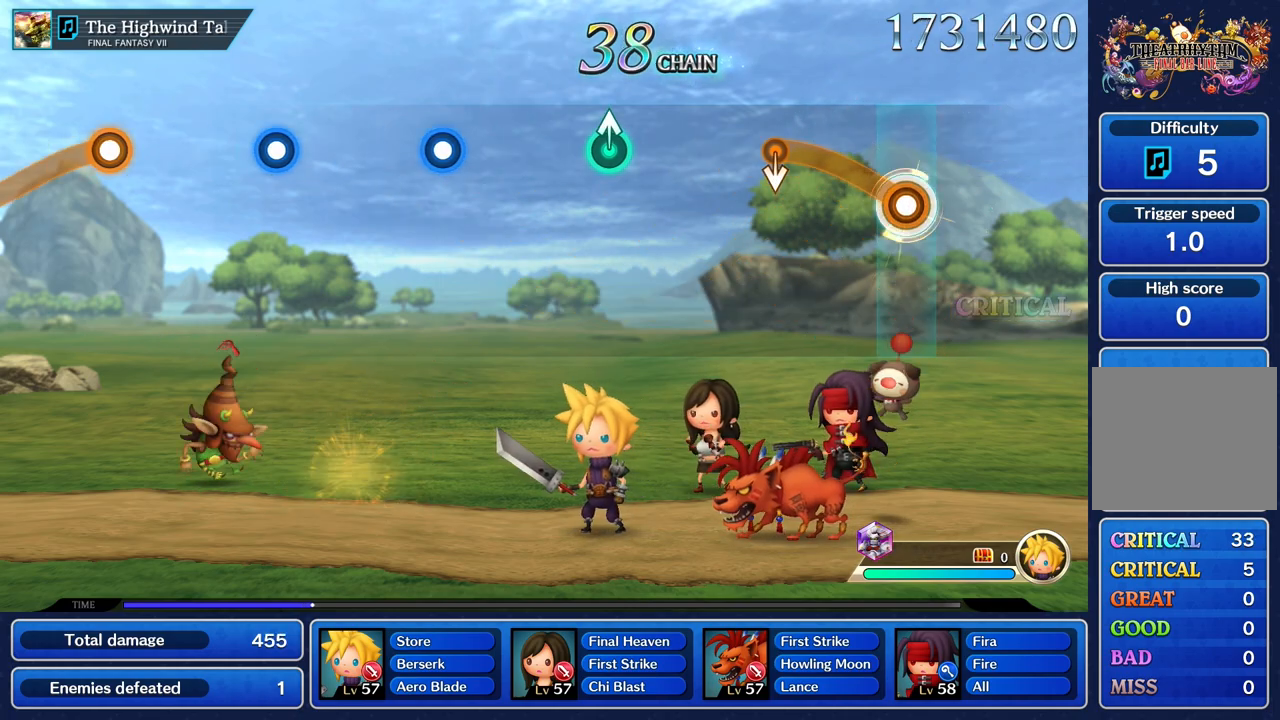
{"dt_ms": 500, "buttons": [], "left_stick": "center", "right_stick": "center", "events": [[450, "R1", "up"], [500, "left_stick", "center"]]}
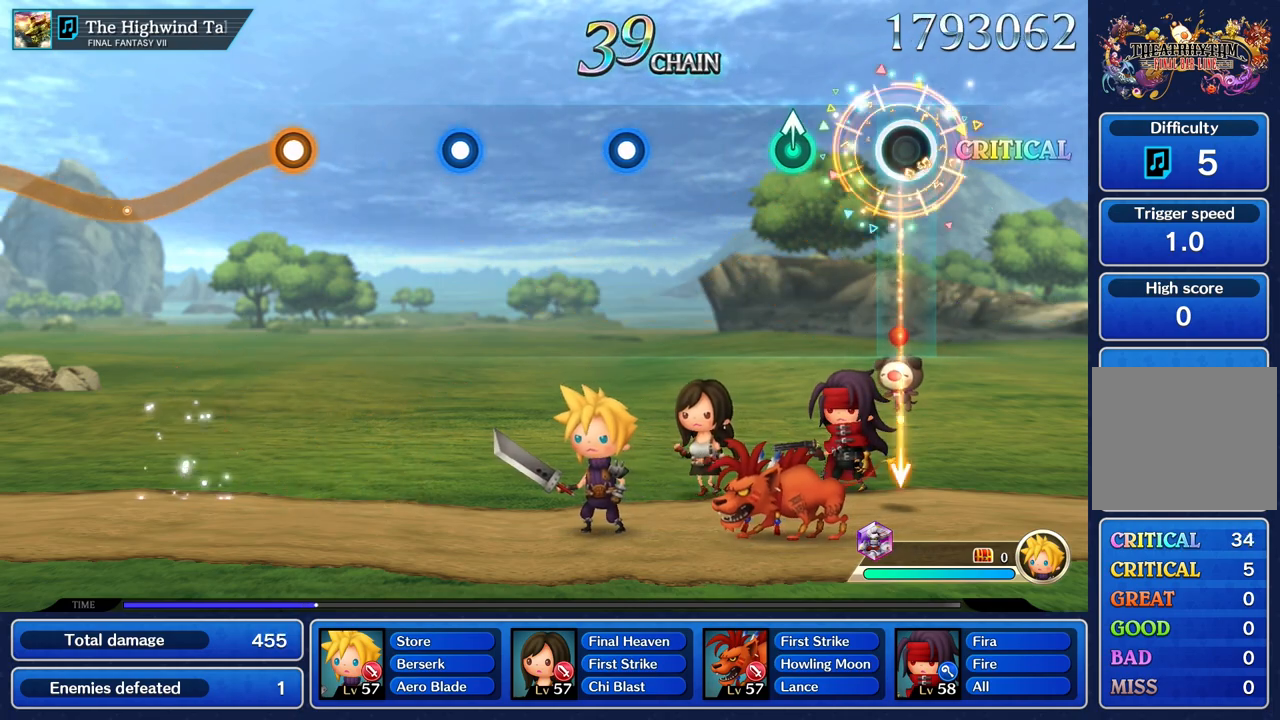
{"dt_ms": 500, "buttons": [], "left_stick": "center", "right_stick": "center", "events": [[283, "left_stick", "up"], [417, "left_stick", "center"]]}
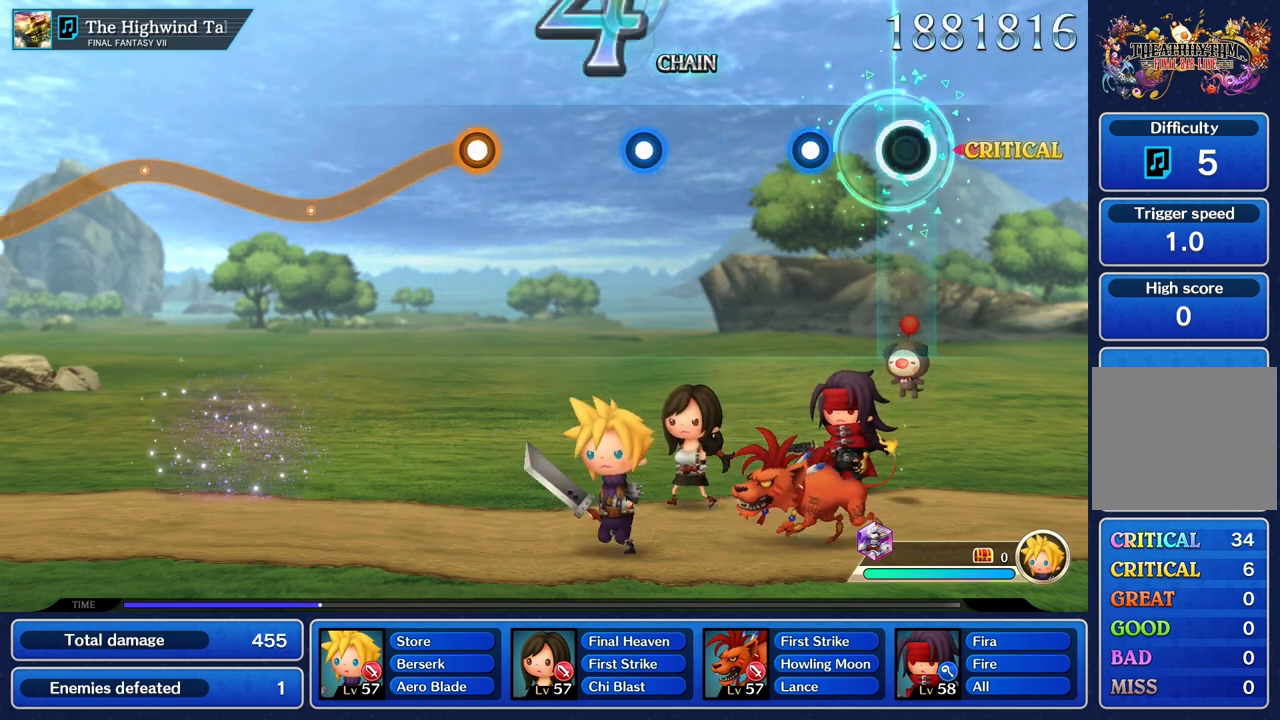
{"dt_ms": 500, "buttons": [], "left_stick": "center", "right_stick": "center", "events": [[233, "R1", "down"], [367, "R1", "up"]]}
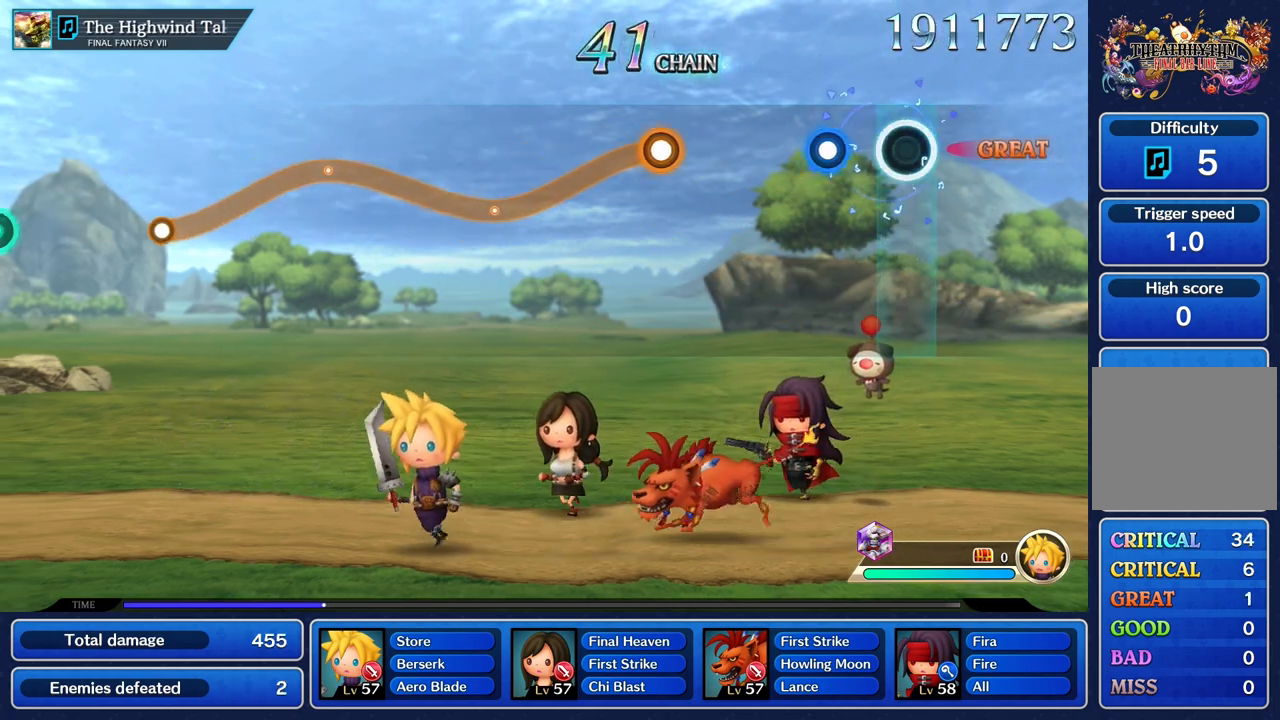
{"dt_ms": 500, "buttons": [], "left_stick": "center", "right_stick": "center", "events": [[217, "R1", "down"], [300, "R1", "up"]]}
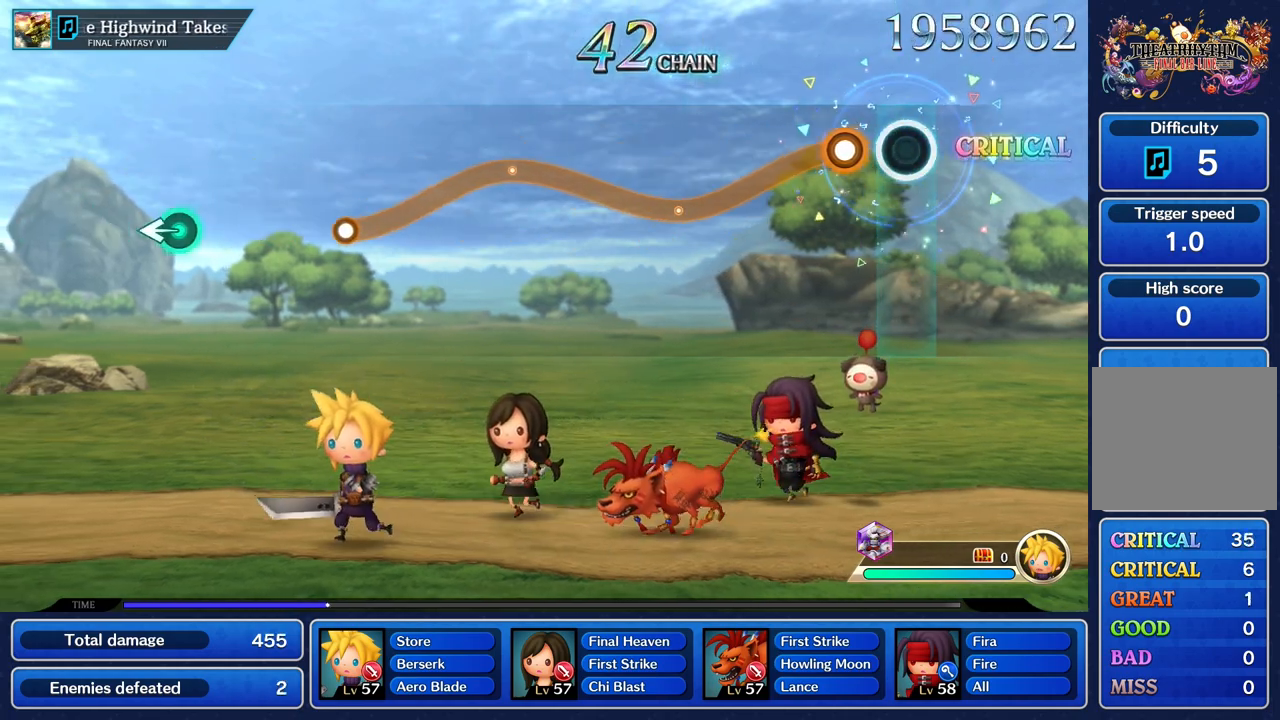
{"dt_ms": 1000, "buttons": ["R1"], "left_stick": "up", "right_stick": "center"}
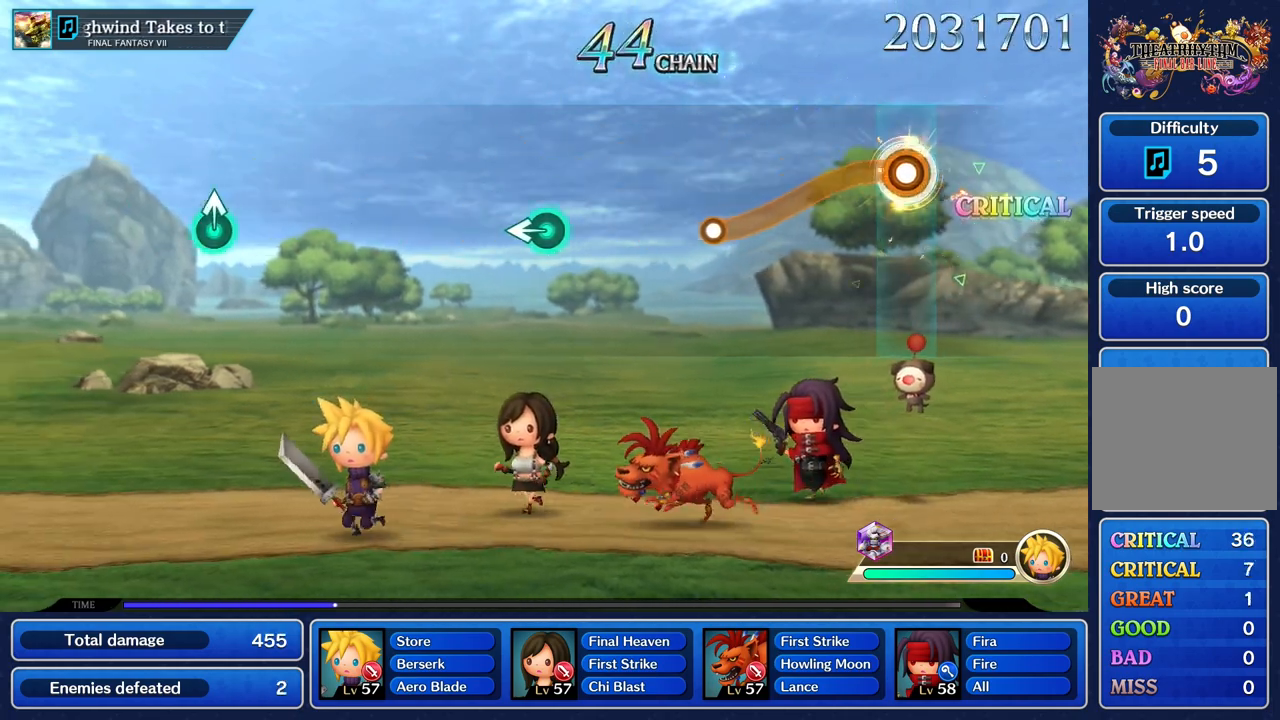
{"dt_ms": 1000, "buttons": [], "left_stick": "left", "right_stick": "center"}
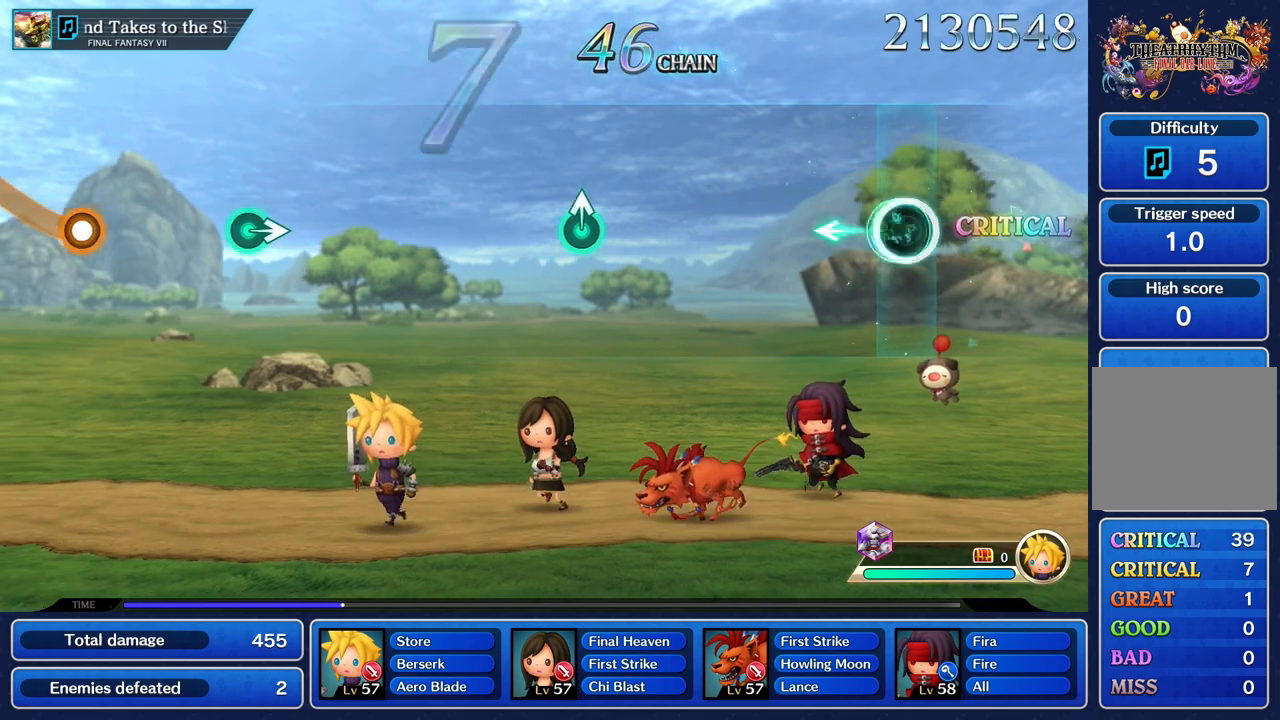
{"dt_ms": 500, "buttons": [], "left_stick": "center", "right_stick": "center", "events": [[117, "left_stick", "center"]]}
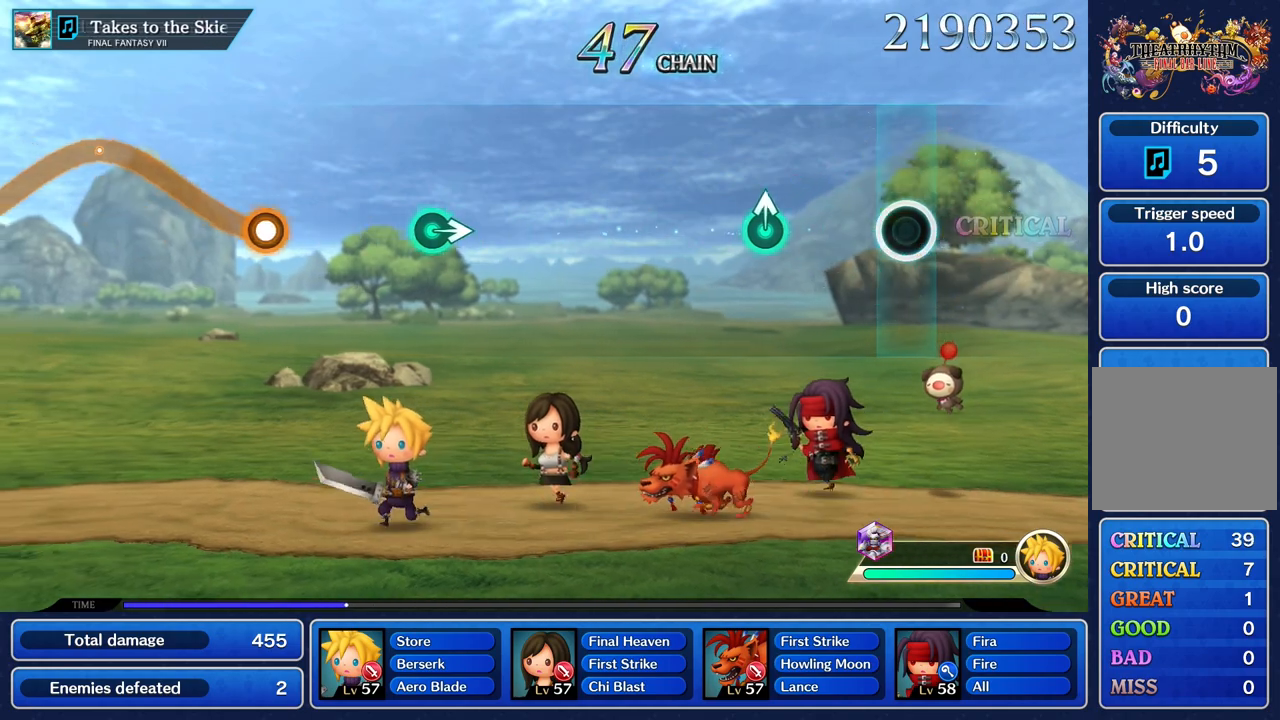
{"dt_ms": 500, "buttons": [], "left_stick": "up", "right_stick": "center", "events": [[350, "left_stick", "up"]]}
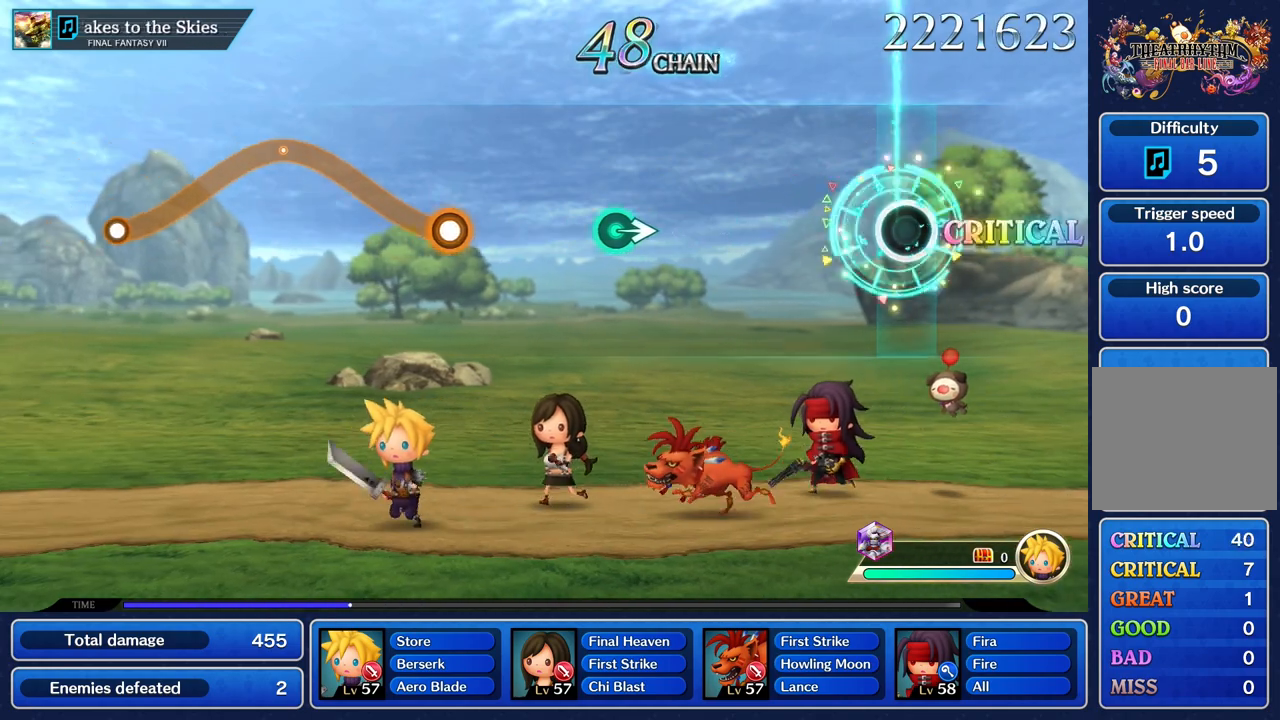
{"dt_ms": 500, "buttons": [], "left_stick": "center", "right_stick": "center", "events": [[33, "left_stick", "center"]]}
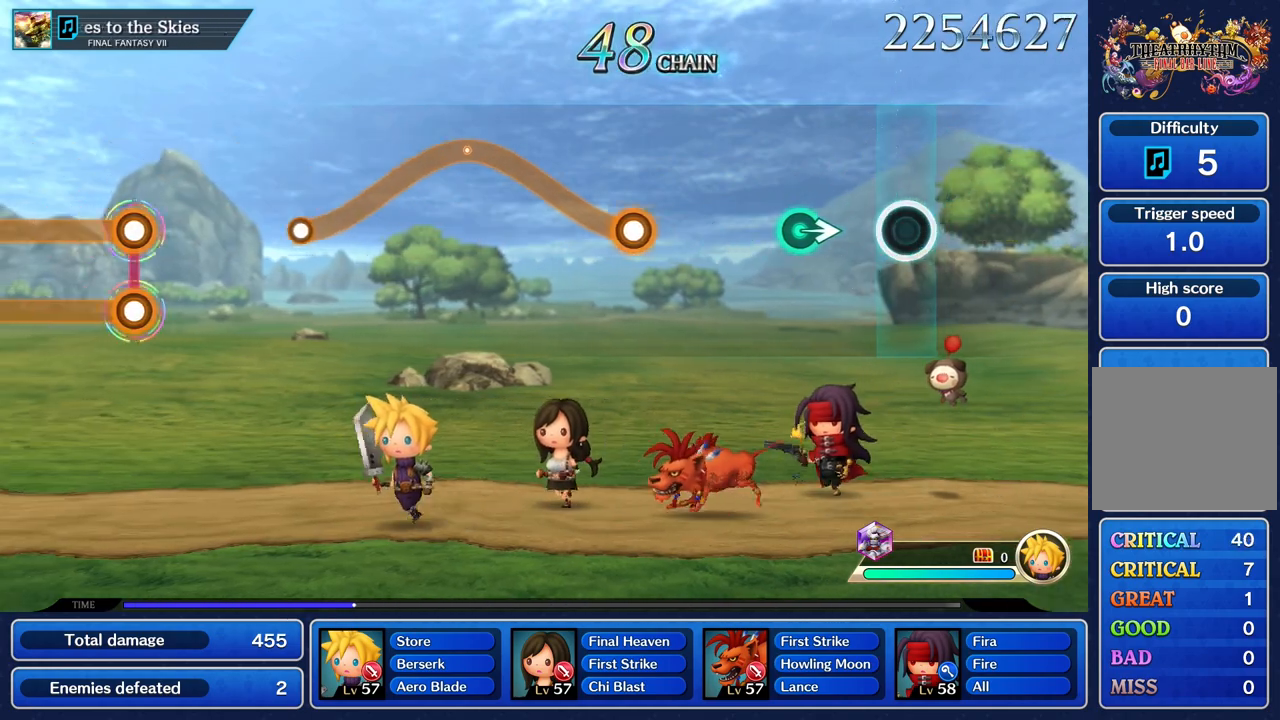
{"dt_ms": 500, "buttons": [], "left_stick": "center", "right_stick": "center", "events": [[233, "left_stick", "right"], [417, "left_stick", "center"]]}
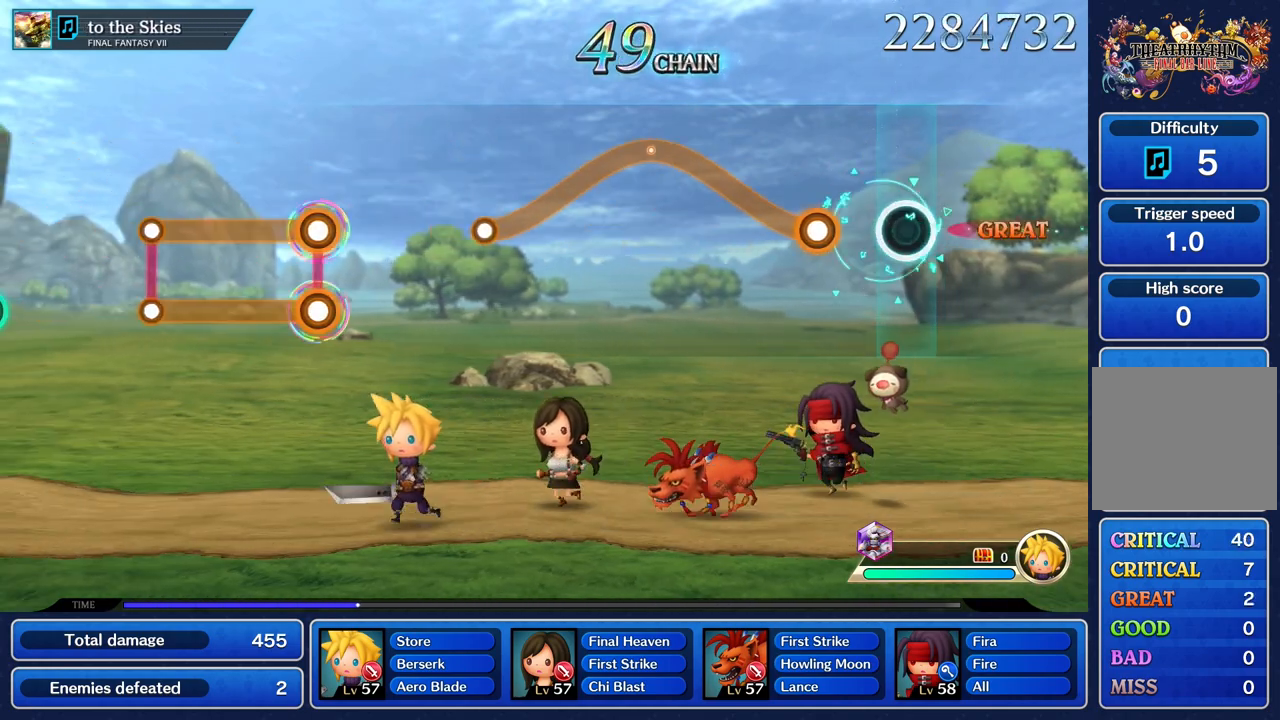
{"dt_ms": 500, "buttons": ["R1"], "left_stick": "up", "right_stick": "center", "events": [[217, "left_stick", "up"], [250, "R1", "down"]]}
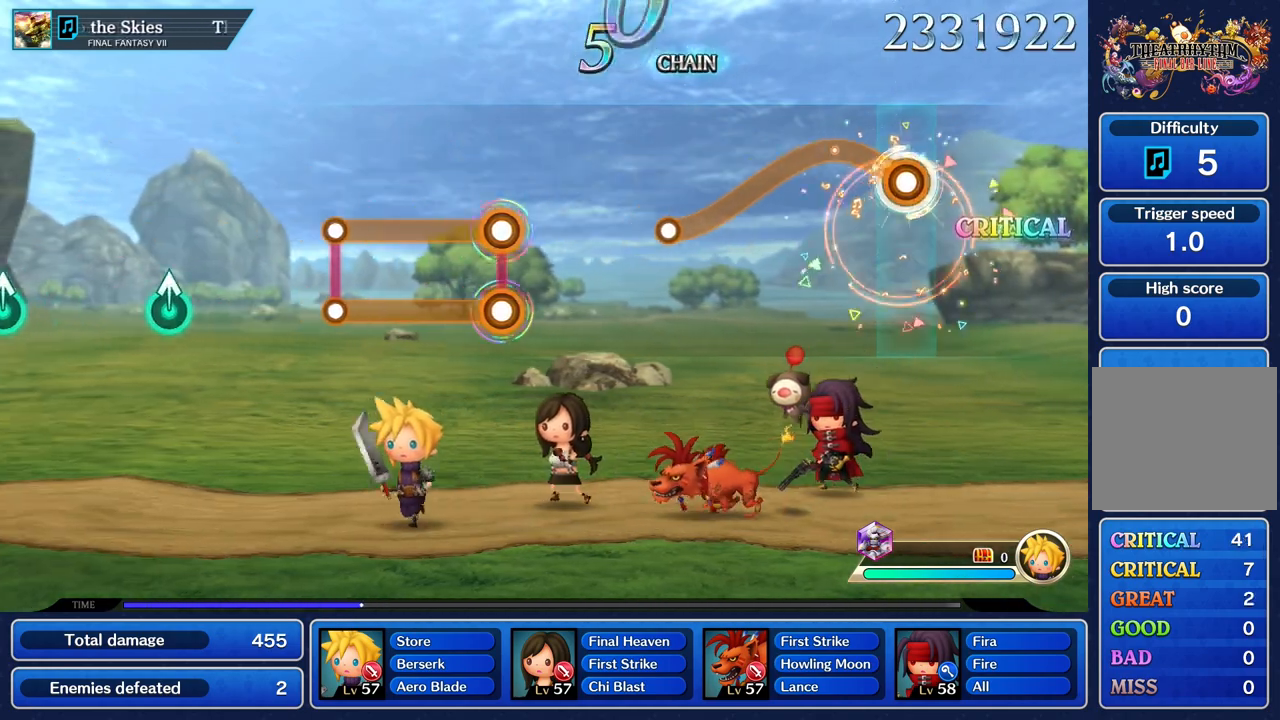
{"dt_ms": 1000, "buttons": [], "left_stick": "center", "right_stick": "center", "events": [[200, "left_stick", "down"], [683, "R1", "up"], [683, "left_stick", "center"]]}
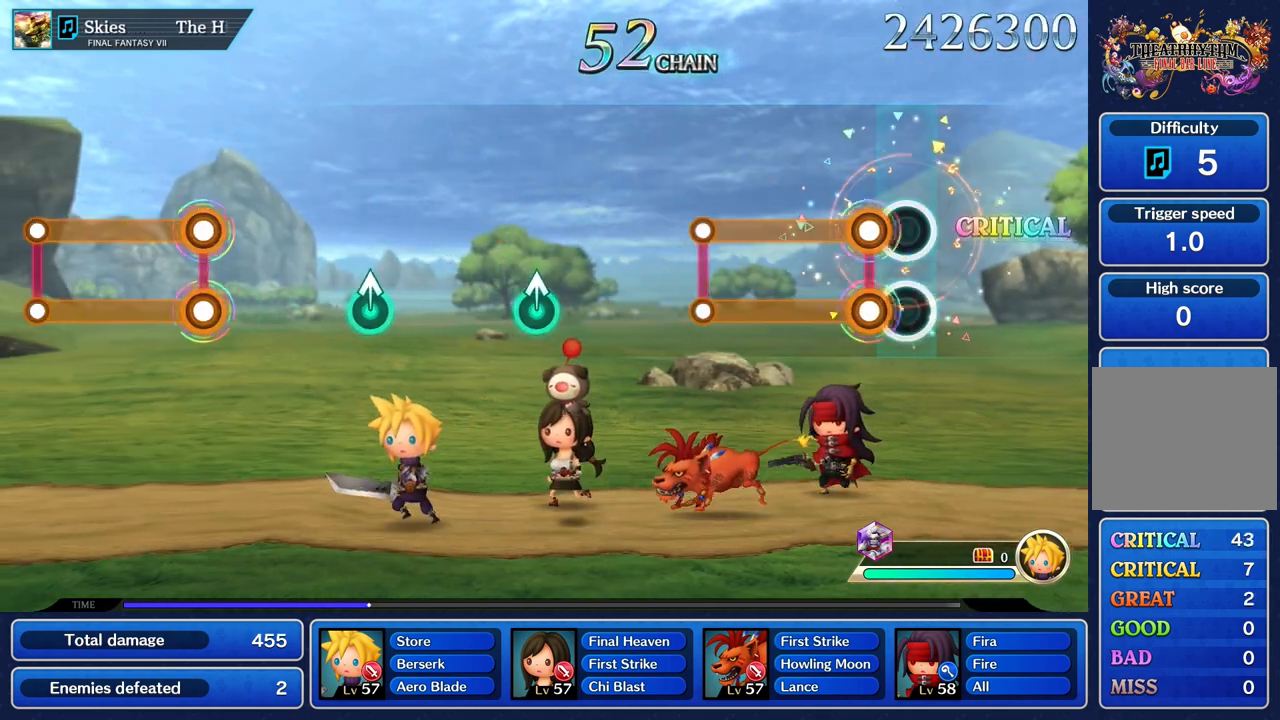
{"dt_ms": 500, "buttons": ["L1", "R1"], "left_stick": "center", "right_stick": "center", "events": [[117, "L1", "down"], [117, "R1", "down"]]}
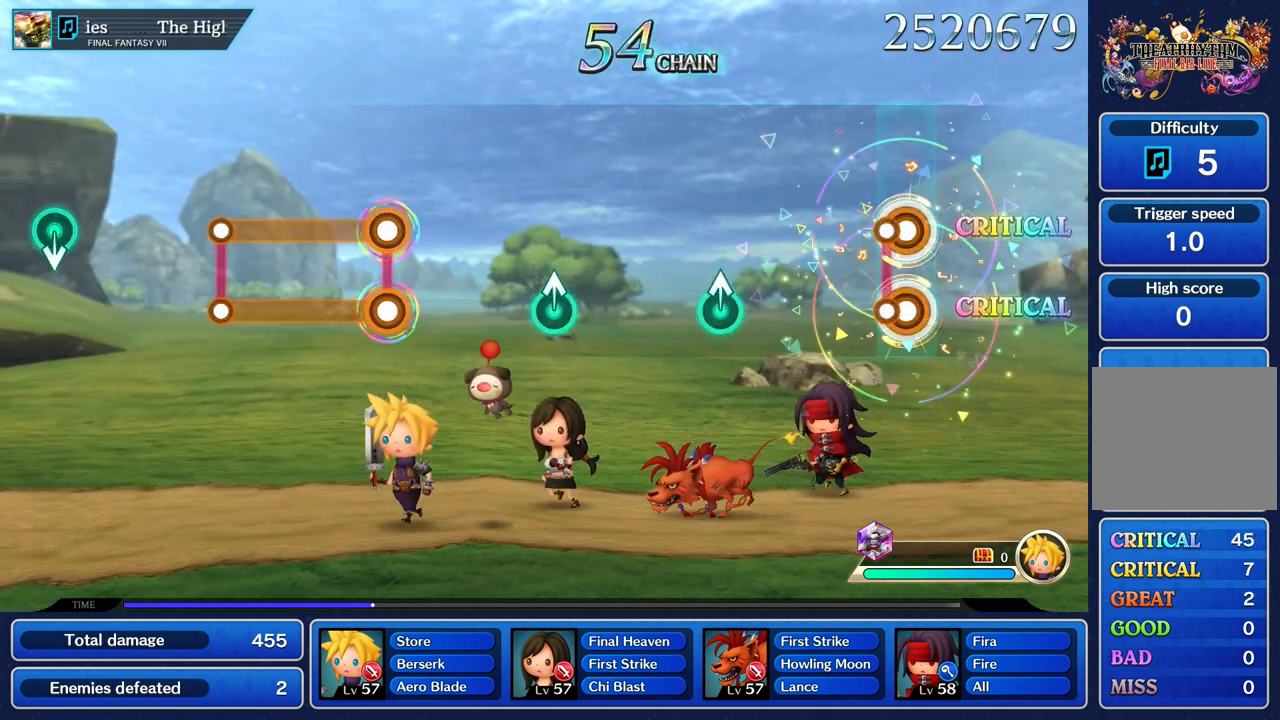
{"dt_ms": 500, "buttons": [], "left_stick": "up", "right_stick": "center", "events": [[67, "R1", "up"], [83, "L1", "up"], [500, "left_stick", "up"]]}
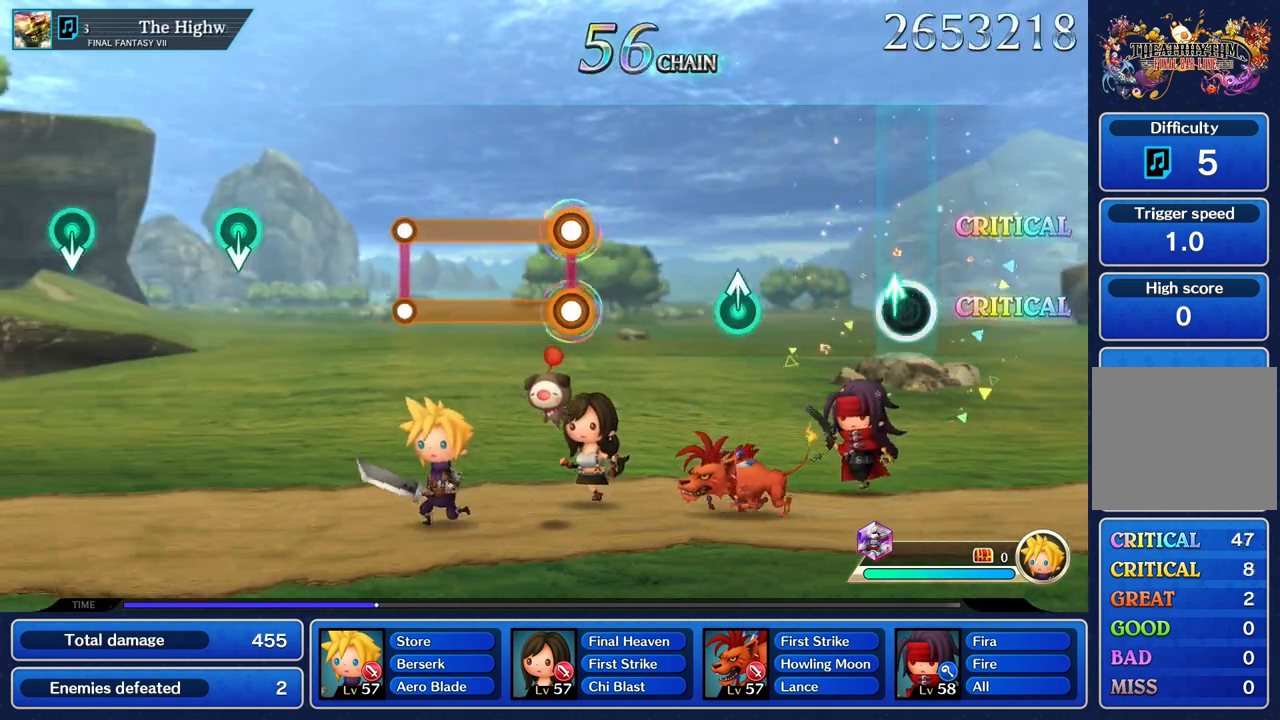
{"dt_ms": 500, "buttons": [], "left_stick": "up", "right_stick": "center", "events": [[117, "left_stick", "center"], [450, "left_stick", "up"]]}
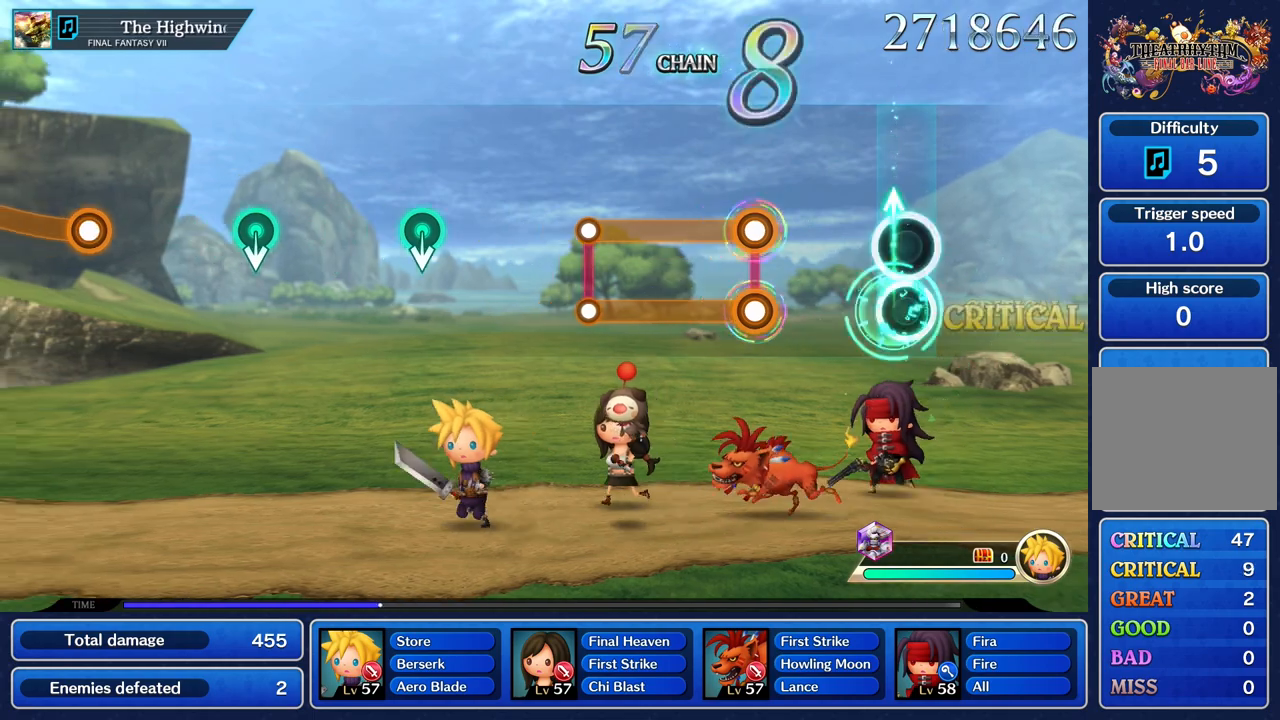
{"dt_ms": 500, "buttons": ["L1", "R1"], "left_stick": "center", "right_stick": "center", "events": [[83, "left_stick", "center"], [417, "L1", "down"], [433, "R1", "down"]]}
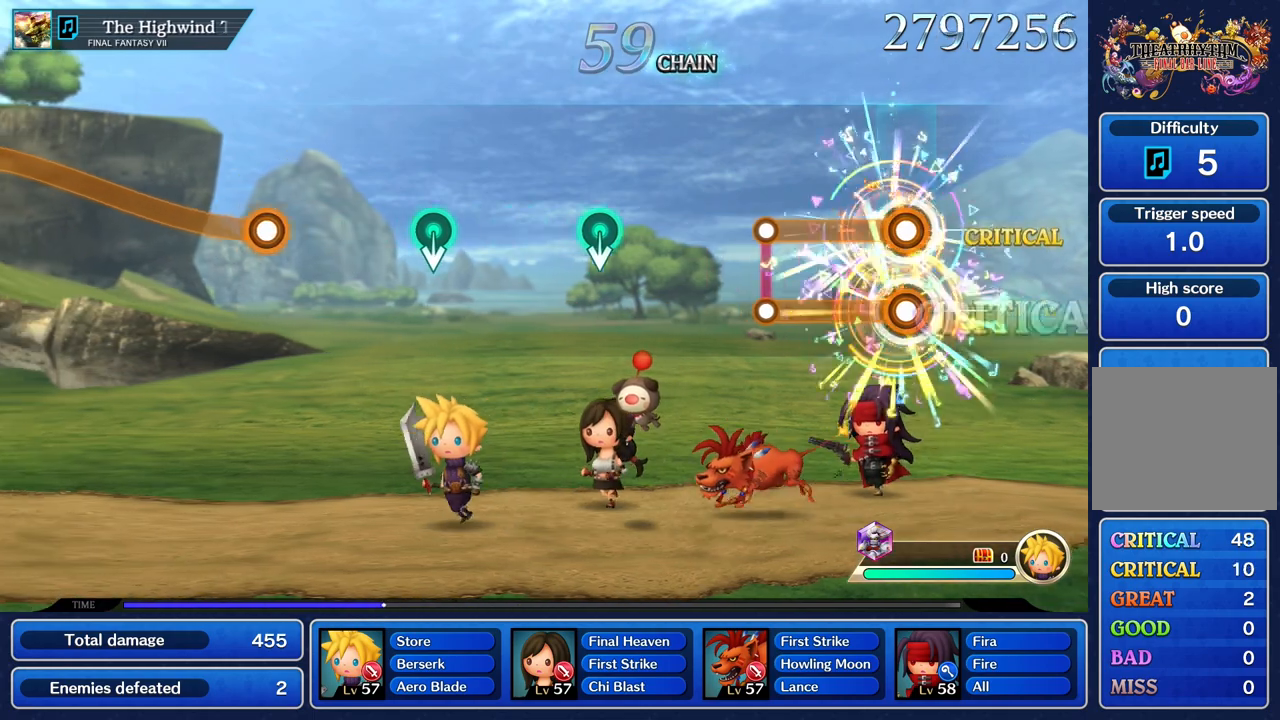
{"dt_ms": 500, "buttons": [], "left_stick": "center", "right_stick": "center", "events": [[383, "L1", "up"], [383, "R1", "up"]]}
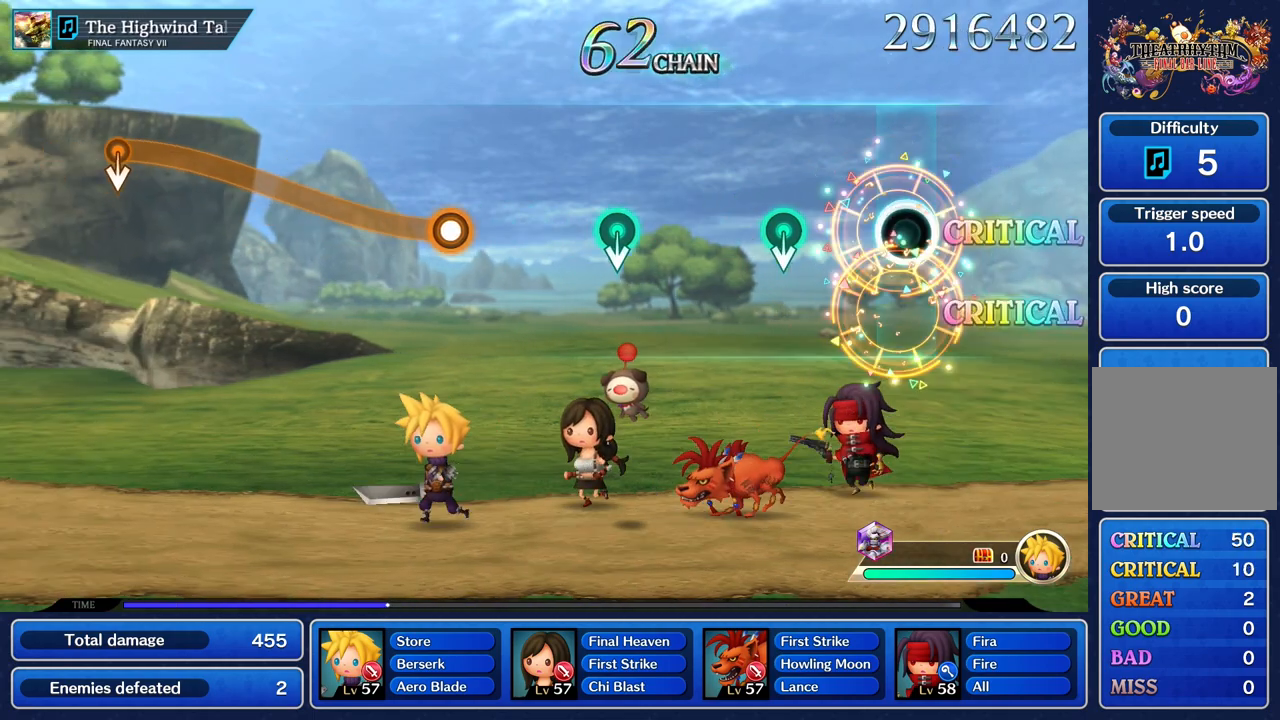
{"dt_ms": 500, "buttons": [], "left_stick": "center", "right_stick": "center", "events": [[333, "left_stick", "down"], [500, "left_stick", "center"]]}
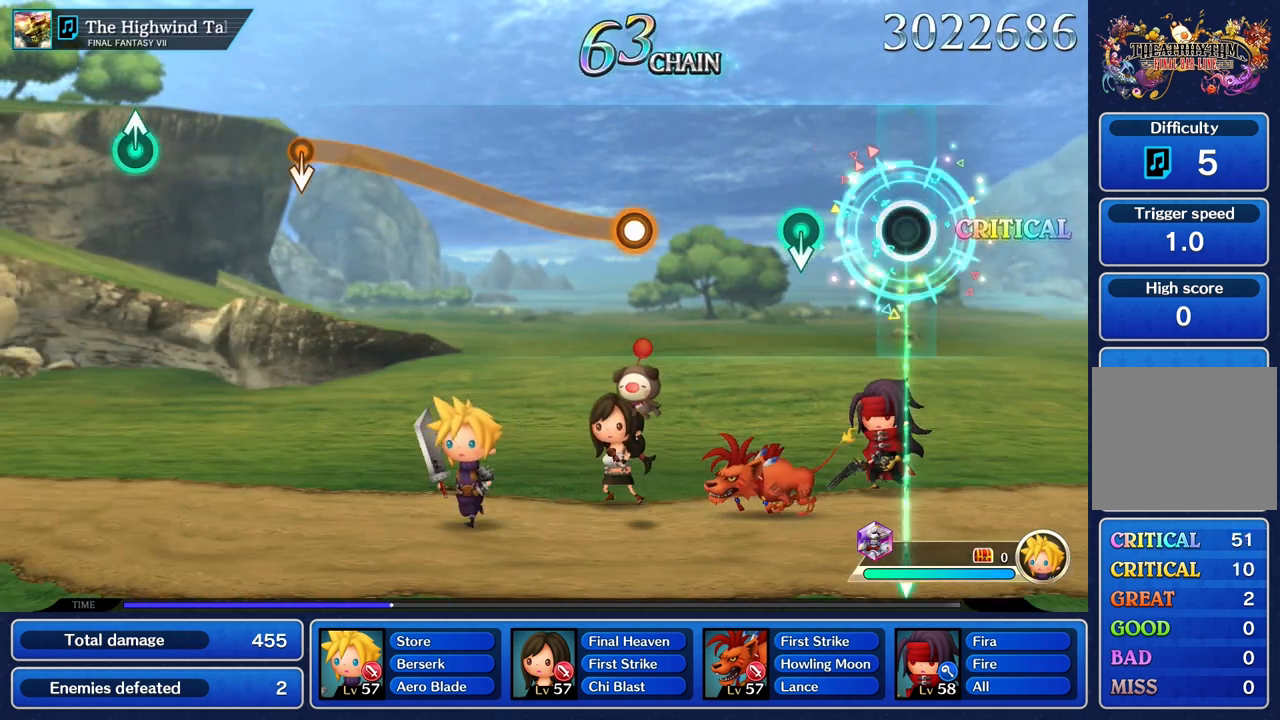
{"dt_ms": 500, "buttons": [], "left_stick": "center", "right_stick": "center", "events": [[267, "left_stick", "down"], [467, "left_stick", "center"]]}
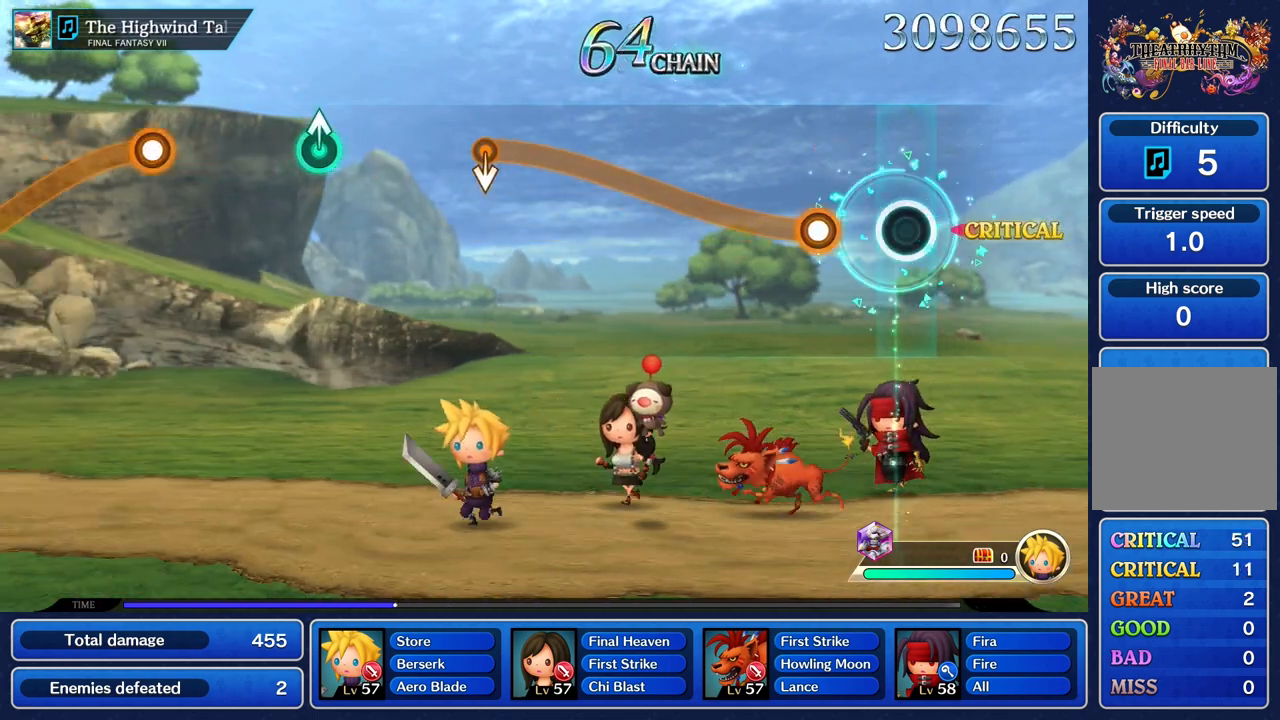
{"dt_ms": 500, "buttons": ["R1"], "left_stick": "up", "right_stick": "center", "events": [[217, "left_stick", "up"], [250, "R1", "down"]]}